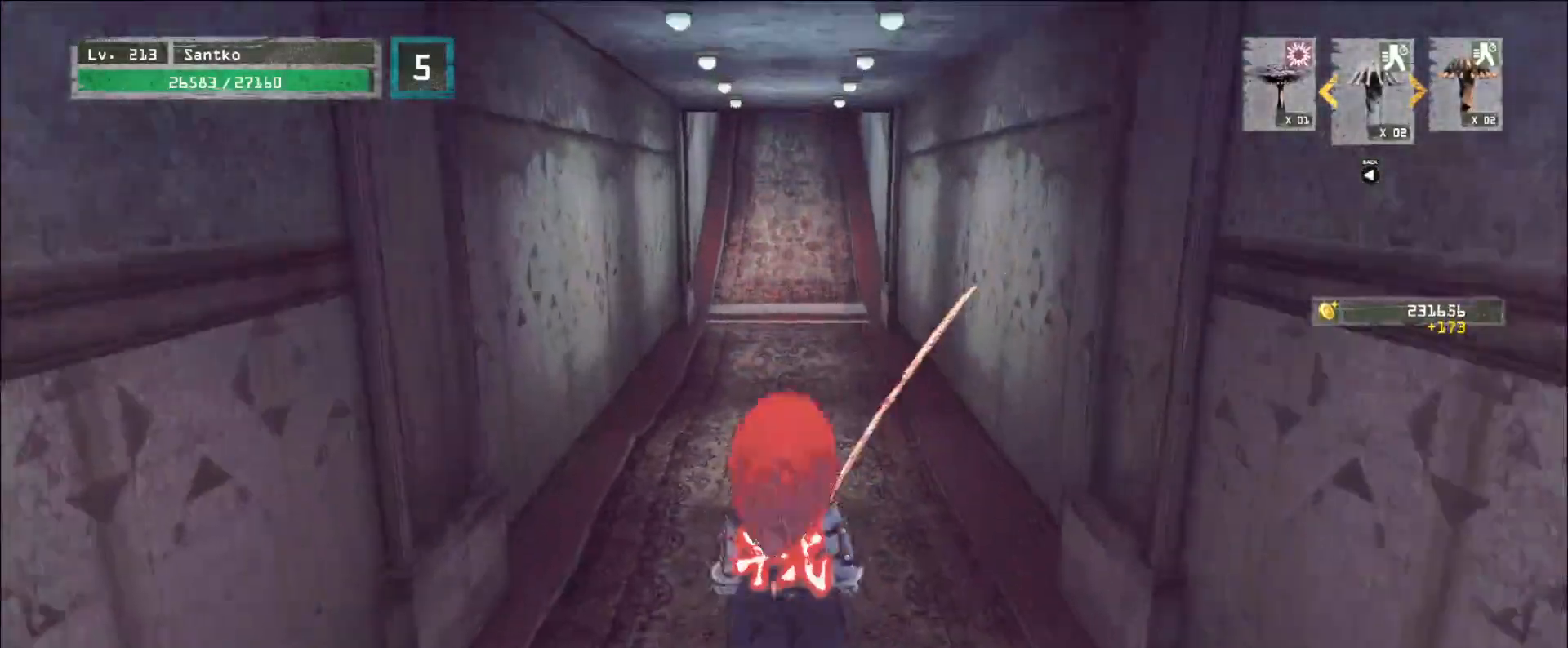
Gameplay with keyboard and mouse; each line is a JSON object with the keys and mouse buttons held at the frame after it. "events" lists presses ("down") and releases ("up") of "1", "2", "3", "4", "5", "a", "alt", "b", "c", "ctrl", "d", "e", "f", "g", "q", "r", "s", "shift", "space", "t", "tab", "v", "w", "x", "z", "mouse_left", "mouse_wheel", "mouse_right", "mouse_mb4" and "mouse_mb5" between this image and that frame as [ms after this image, input, new state], when the widget could be followed in between. "mouse_left", "mouse_wheel", "mouse_right", "mouse_mb4", "mouse_mb5" = the "left", "wheel", "right", "mb4", "mb5" buttons of the "mouse" list. No other keys are recorded. "wheel" means that the mouse wheel is clicked or scrolled. Not read: mouse_move.
{"keys": ["w"], "mouse": [], "events": []}
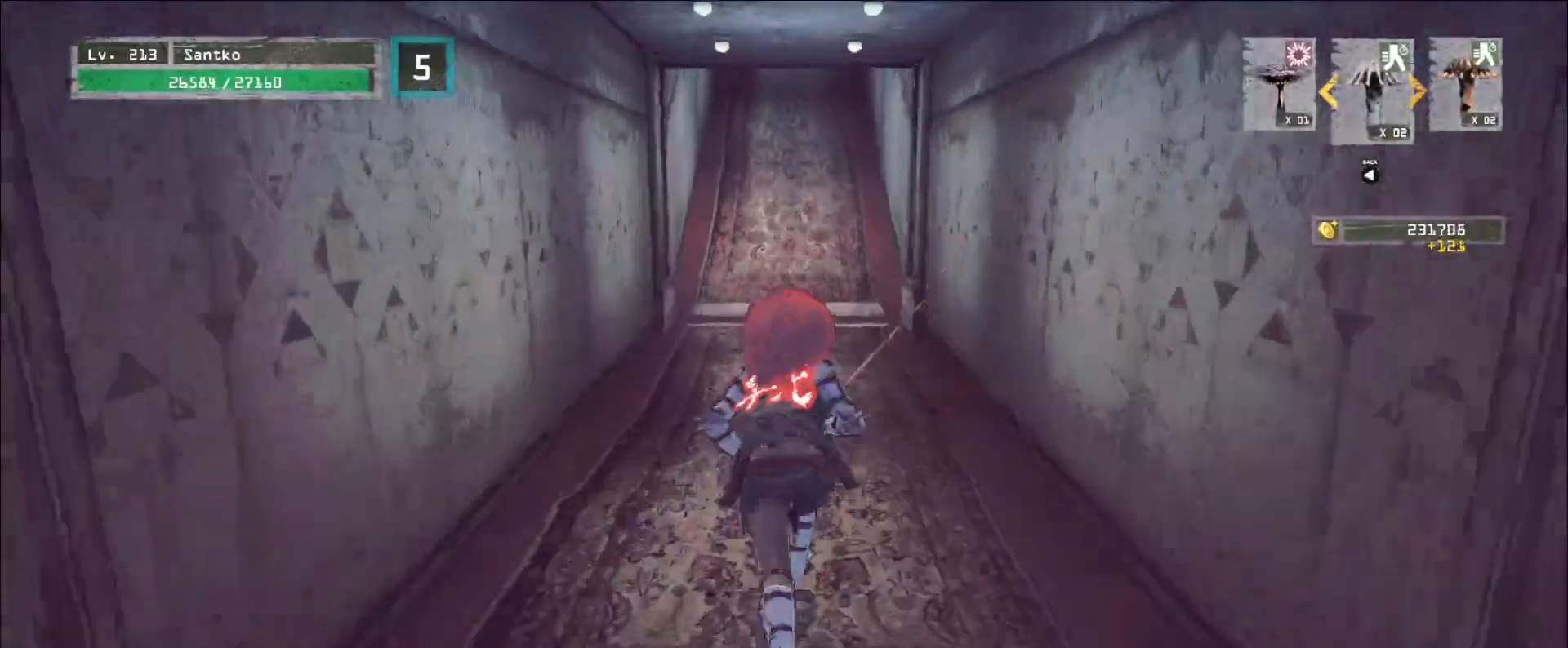
{"keys": ["w"], "mouse": [], "events": []}
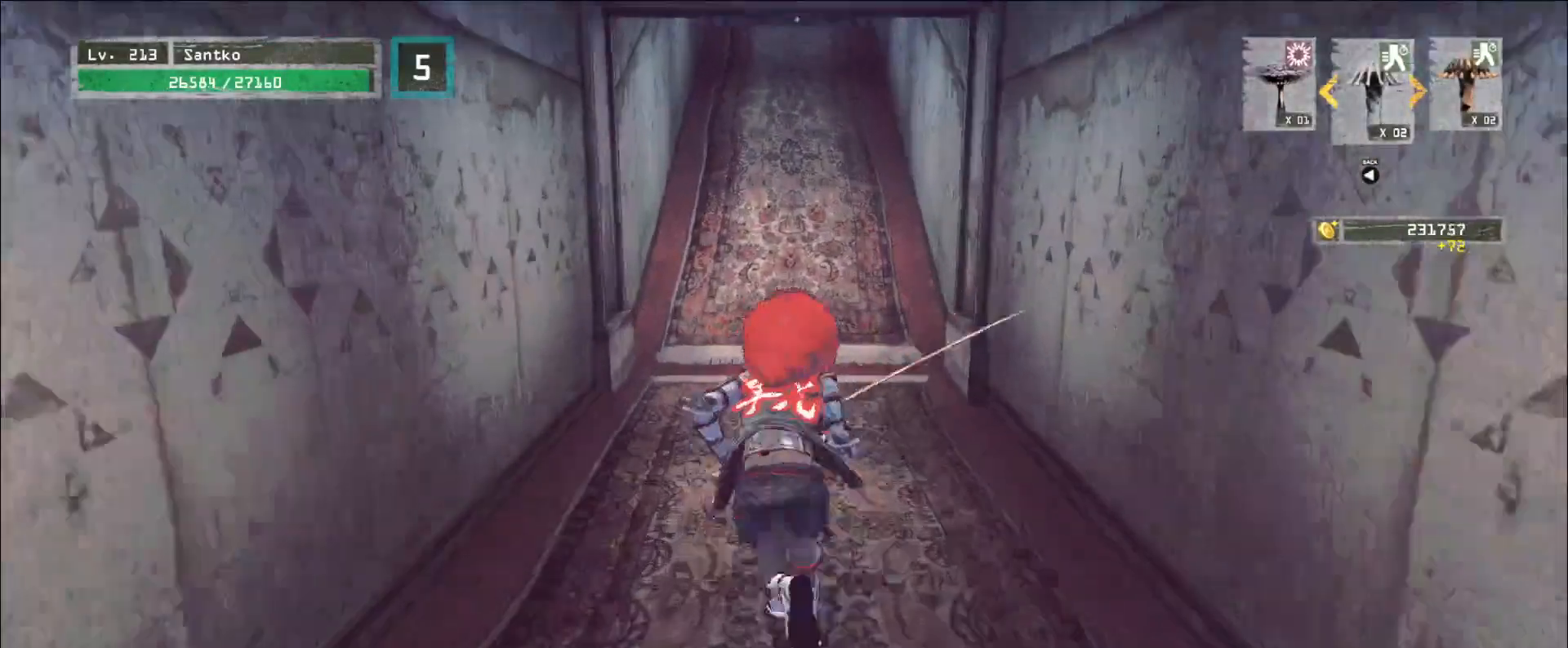
{"keys": ["w"], "mouse": [], "events": []}
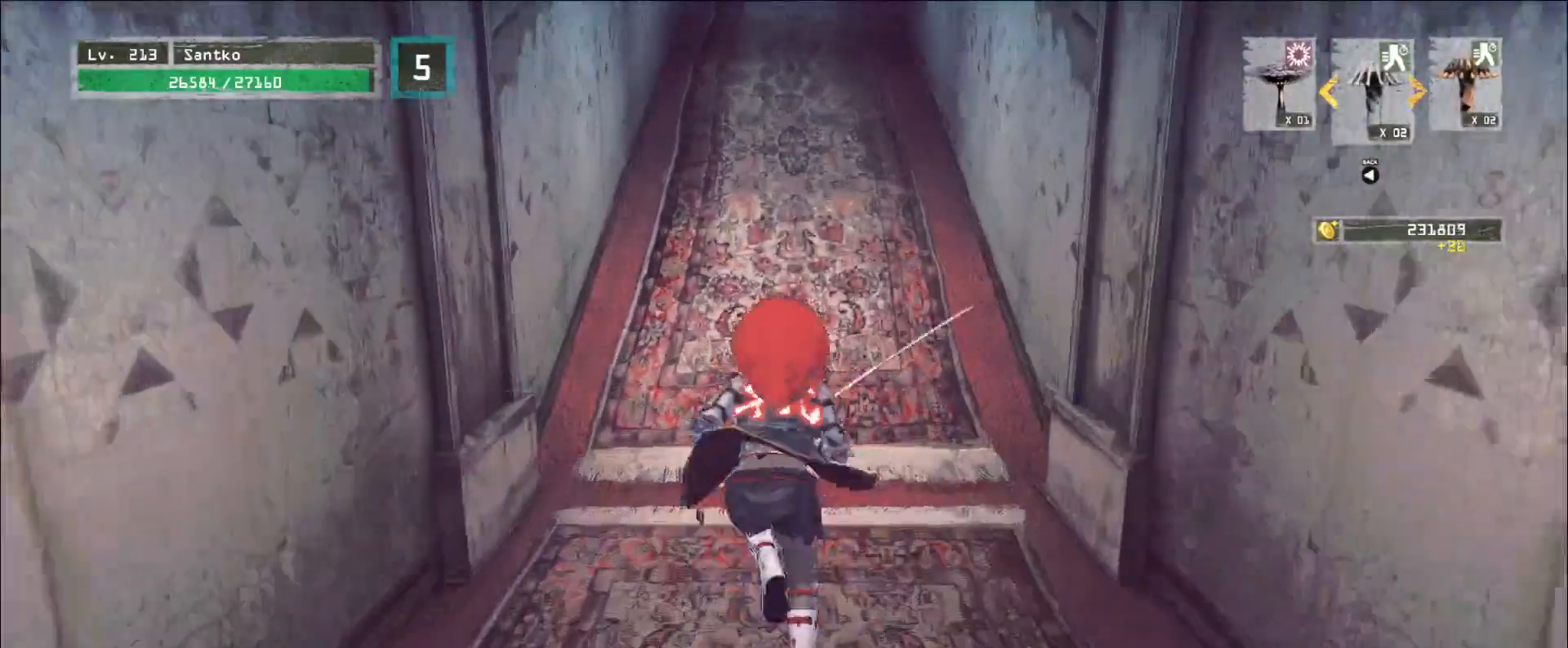
{"keys": ["w"], "mouse": [], "events": []}
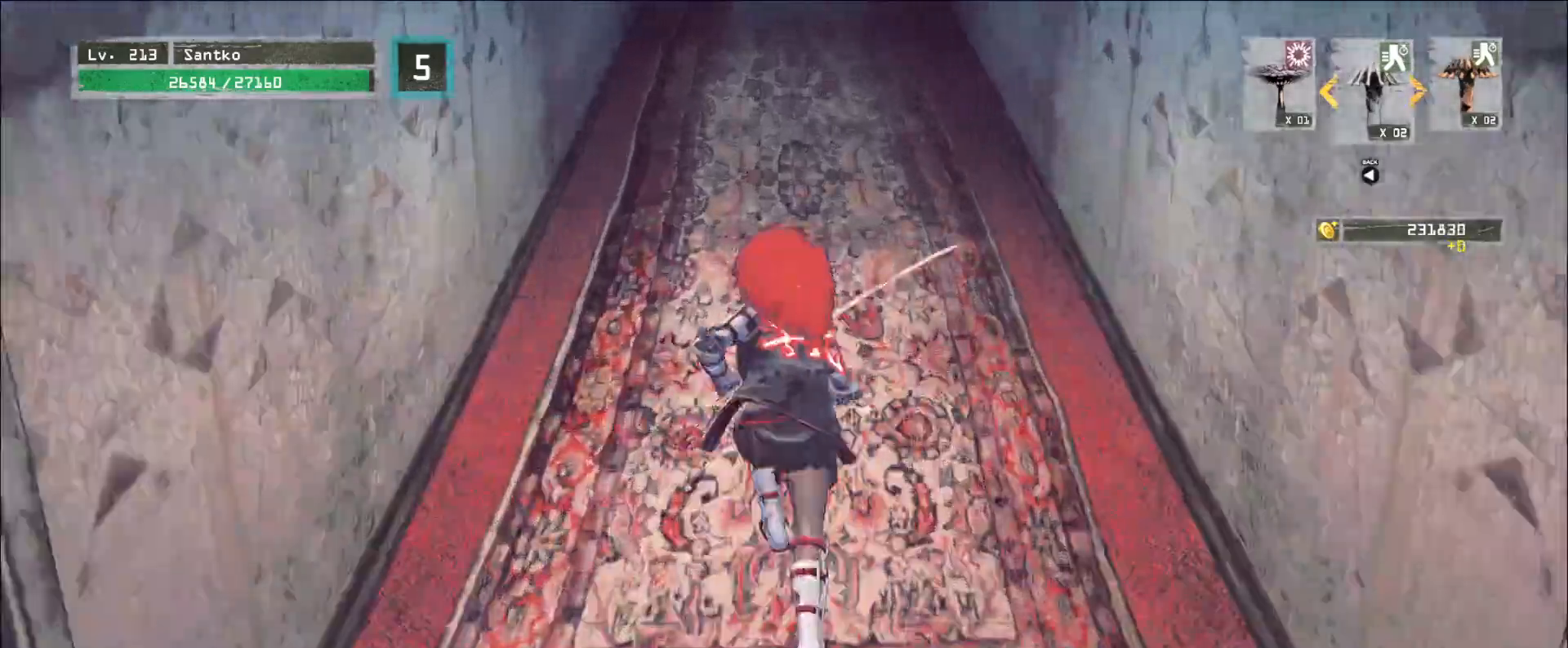
{"keys": ["w"], "mouse": [], "events": []}
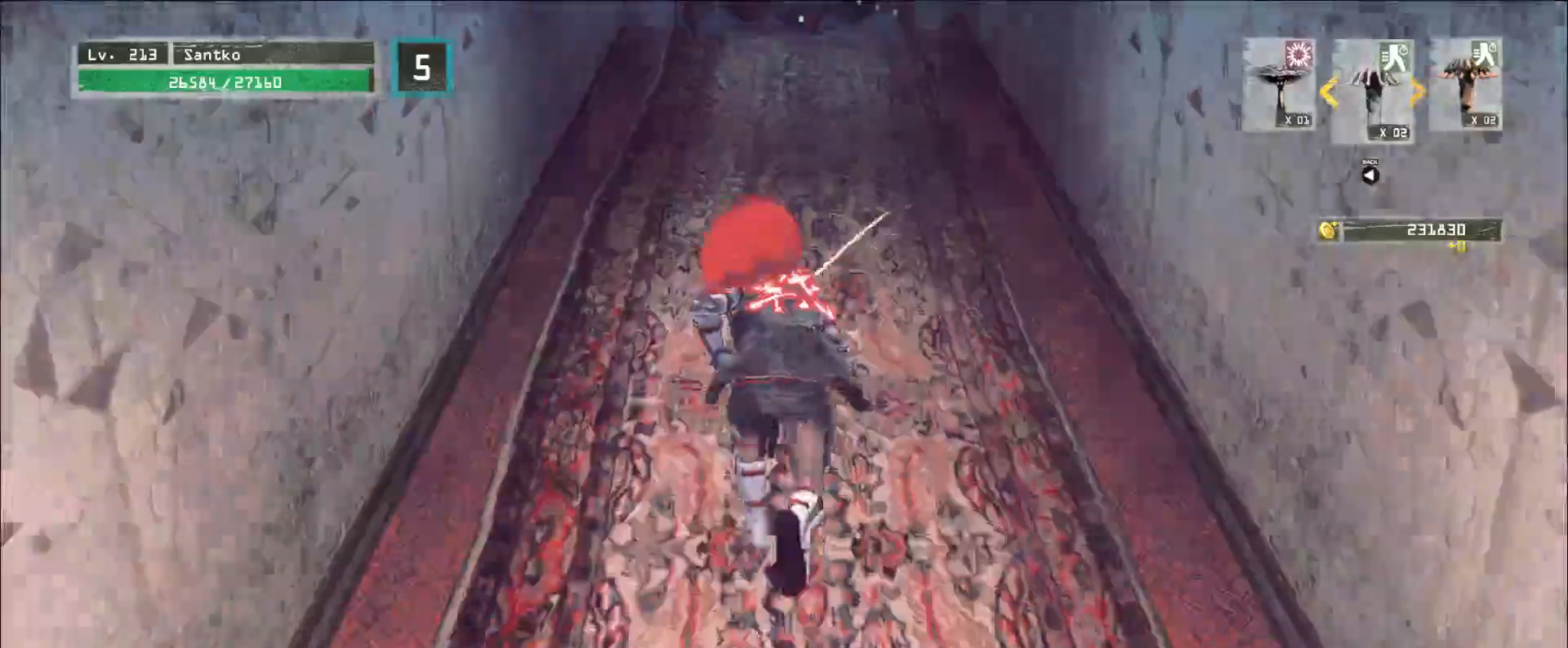
{"keys": ["w"], "mouse": [], "events": []}
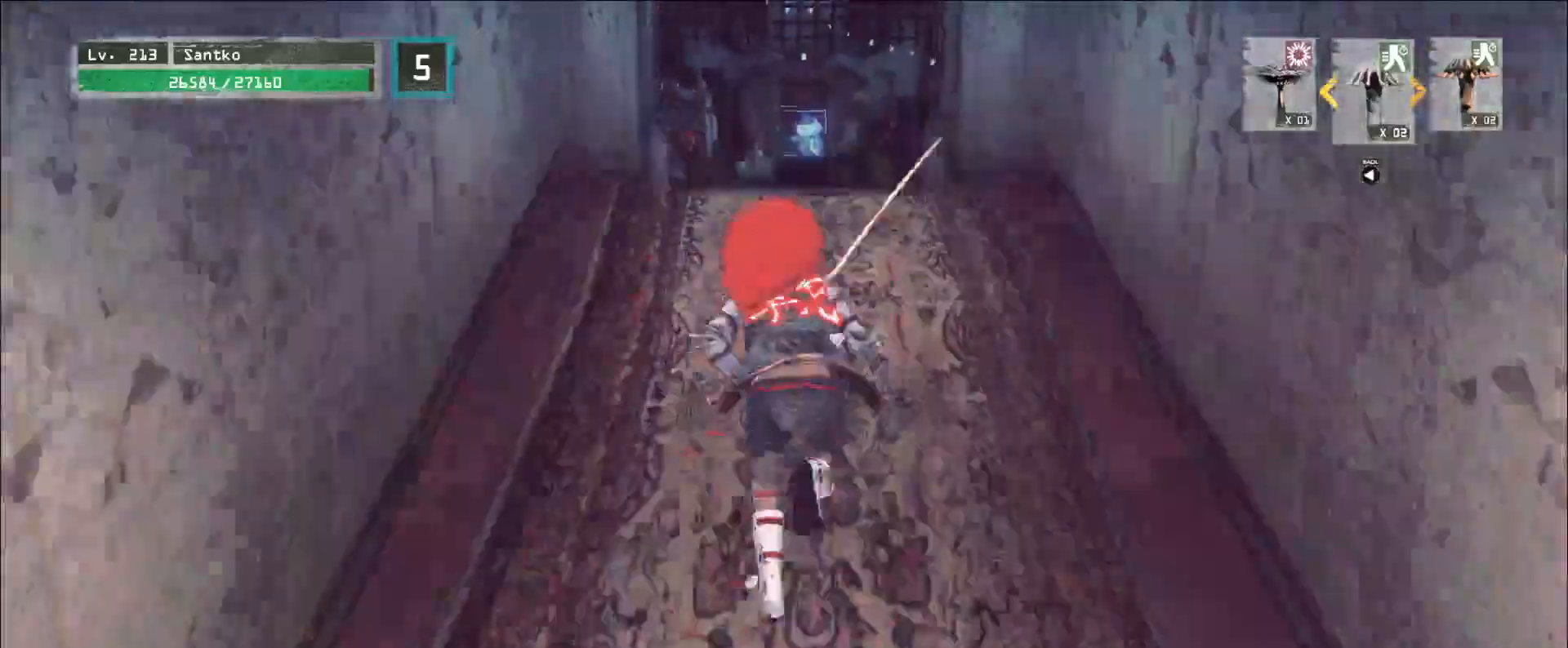
{"keys": ["s"], "mouse": [], "events": [[280, "w", "up"], [400, "s", "down"]]}
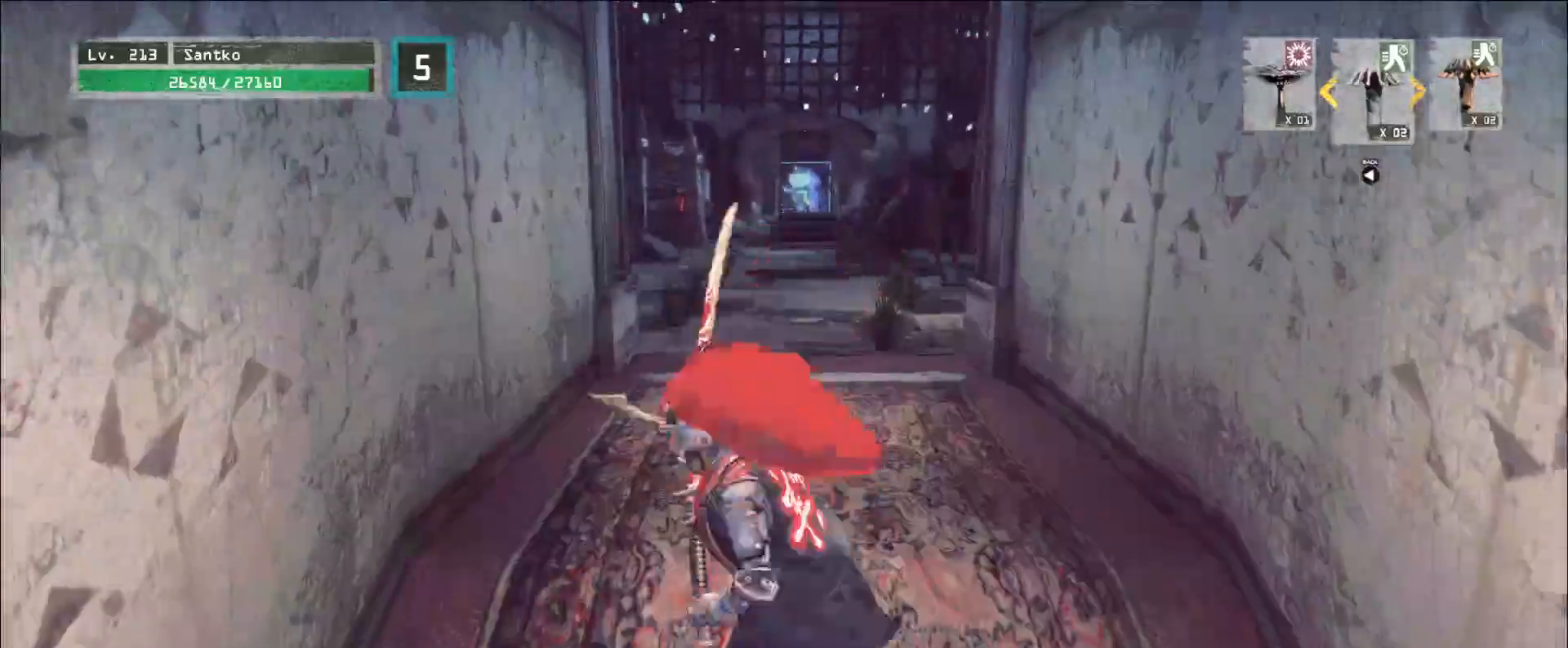
{"keys": ["w"], "mouse": [], "events": [[120, "q", "down"], [200, "q", "up"], [280, "s", "up"], [440, "w", "down"]]}
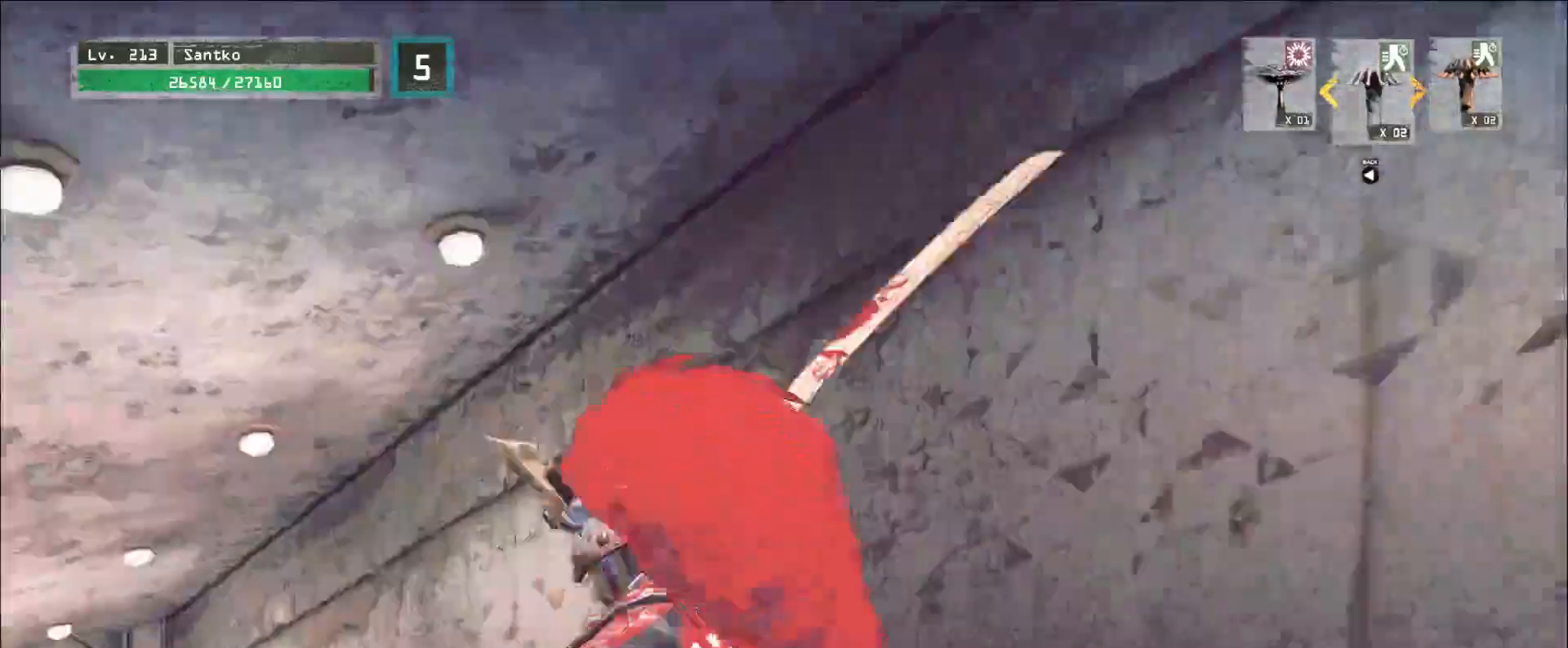
{"keys": ["a", "w"], "mouse": [], "events": [[200, "ctrl", "down"], [360, "ctrl", "up"], [440, "a", "down"]]}
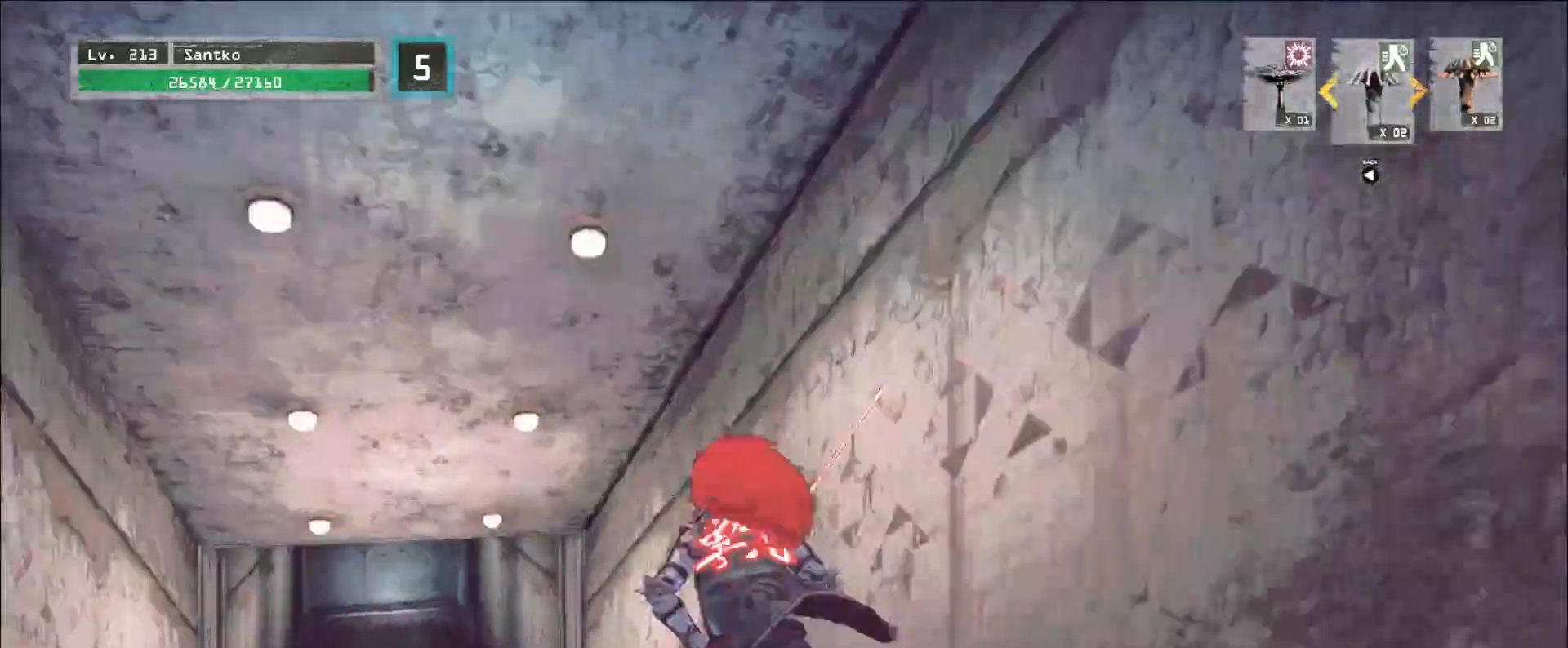
{"keys": ["w"], "mouse": [], "events": [[240, "a", "up"], [320, "q", "down"], [440, "q", "up"]]}
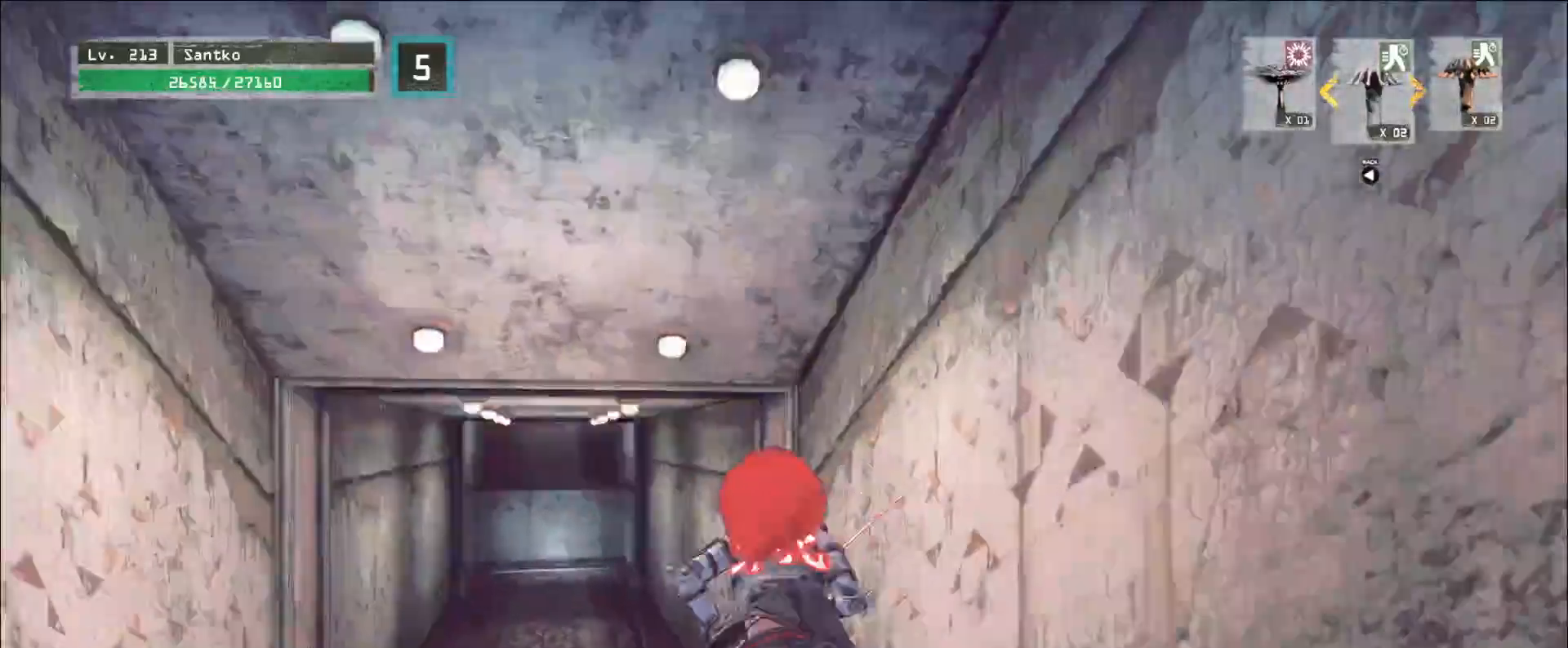
{"keys": ["w"], "mouse": [], "events": [[160, "a", "down"], [320, "a", "up"]]}
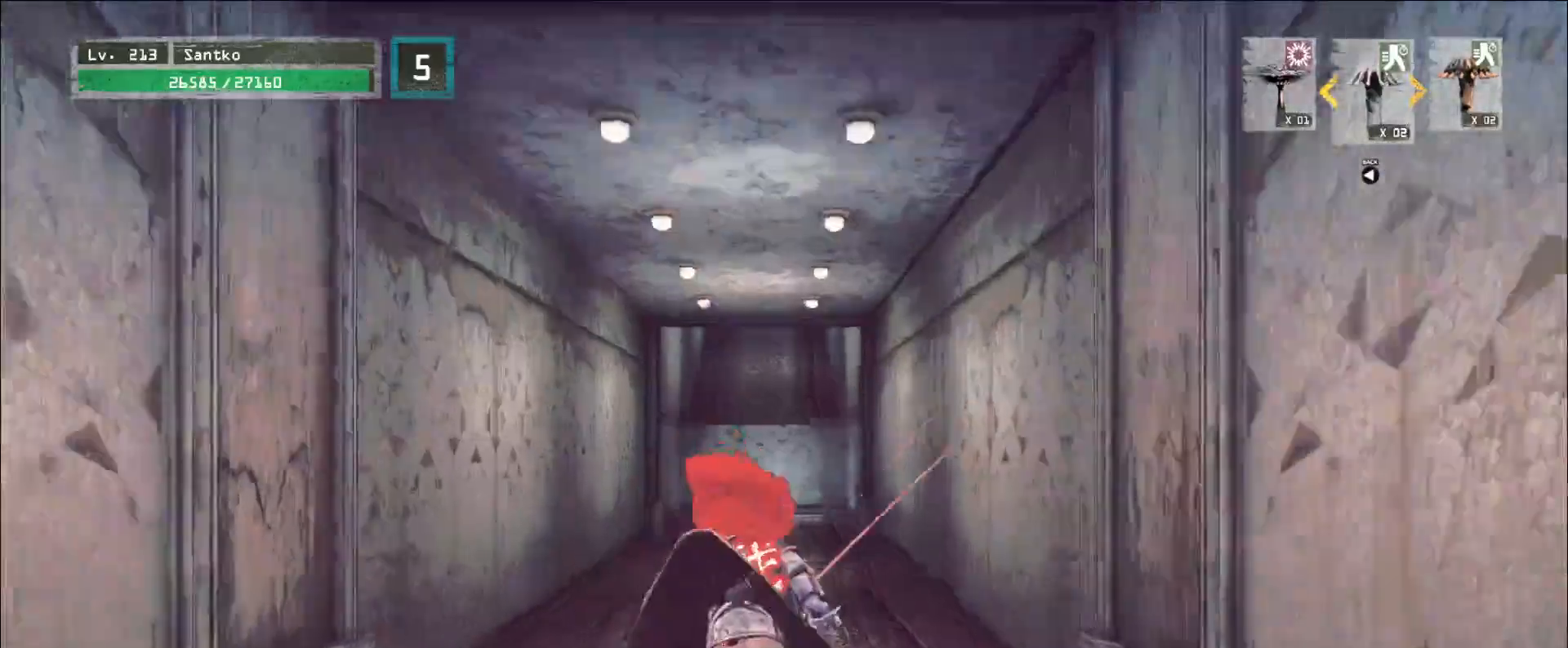
{"keys": ["w"], "mouse": [], "events": [[120, "q", "down"], [240, "q", "up"]]}
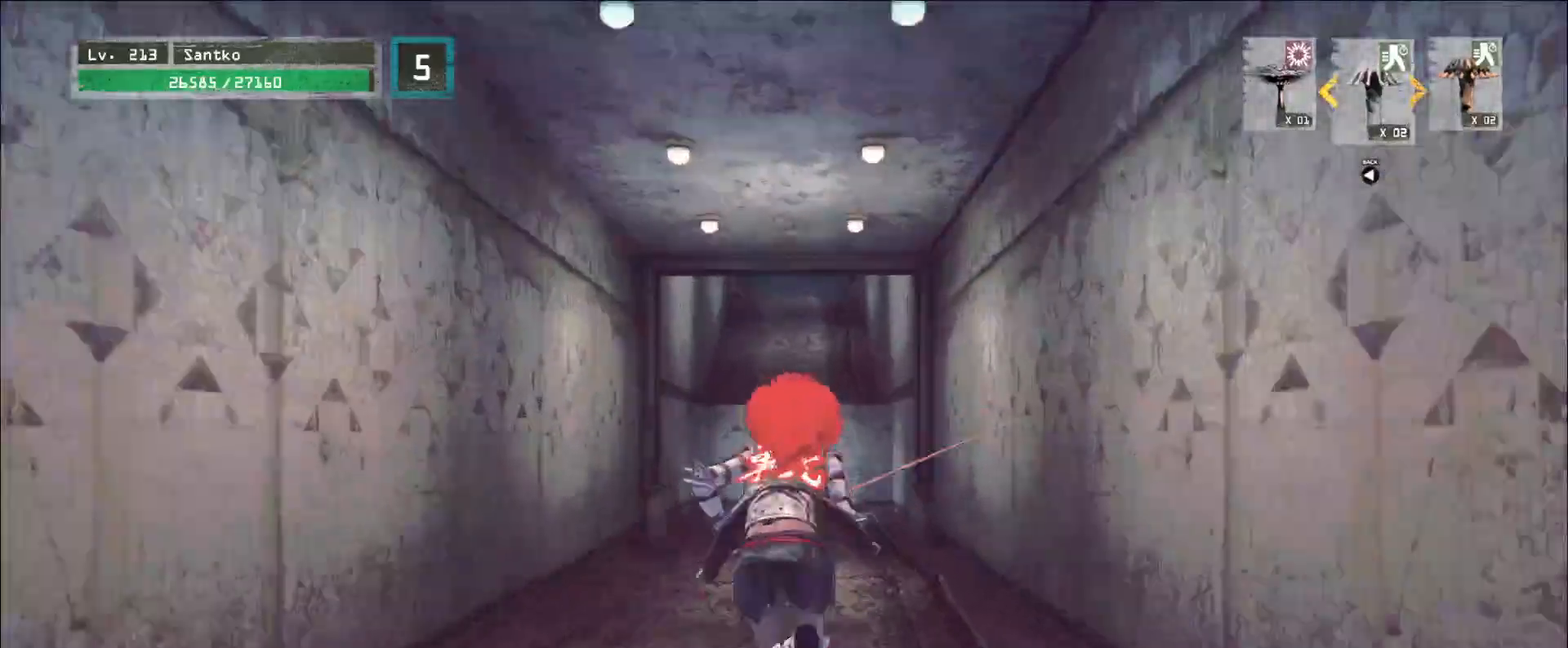
{"keys": ["w"], "mouse": [], "events": []}
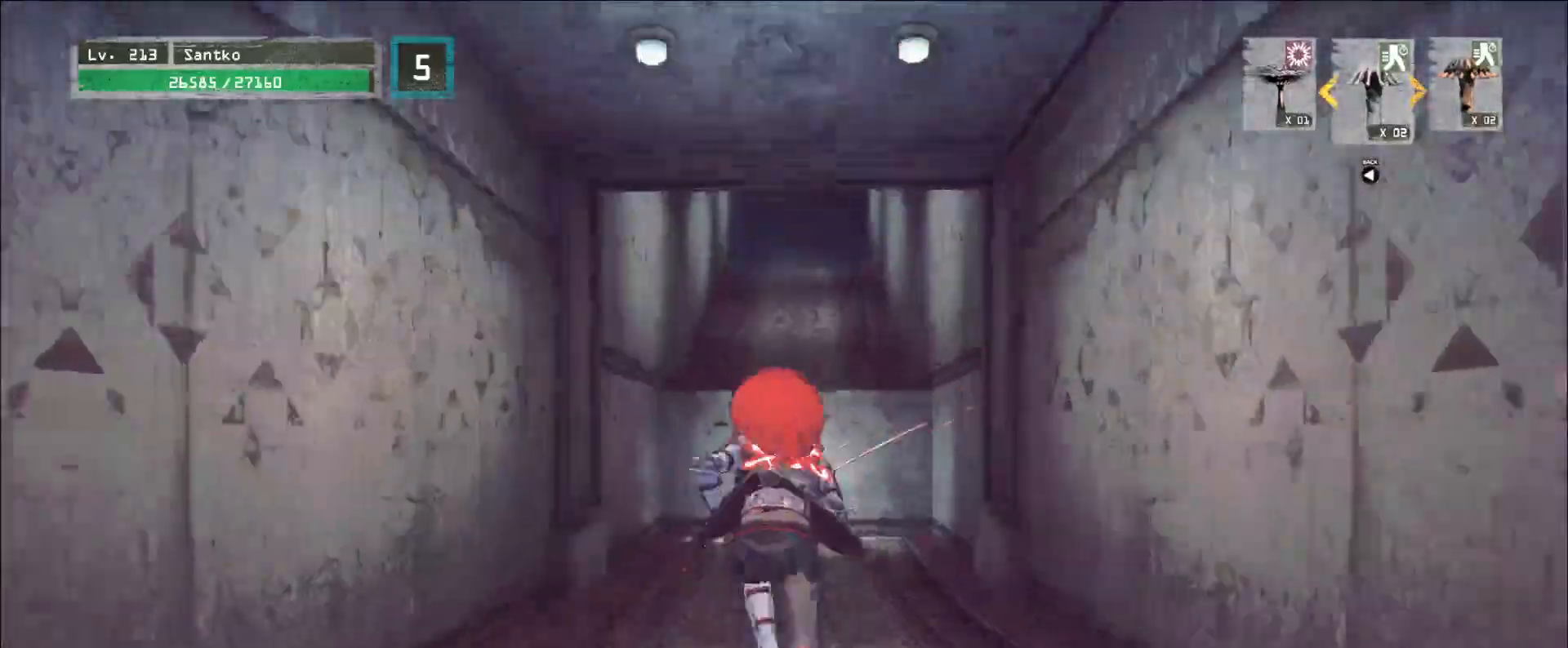
{"keys": ["w"], "mouse": [], "events": [[200, "d", "down"], [320, "d", "up"]]}
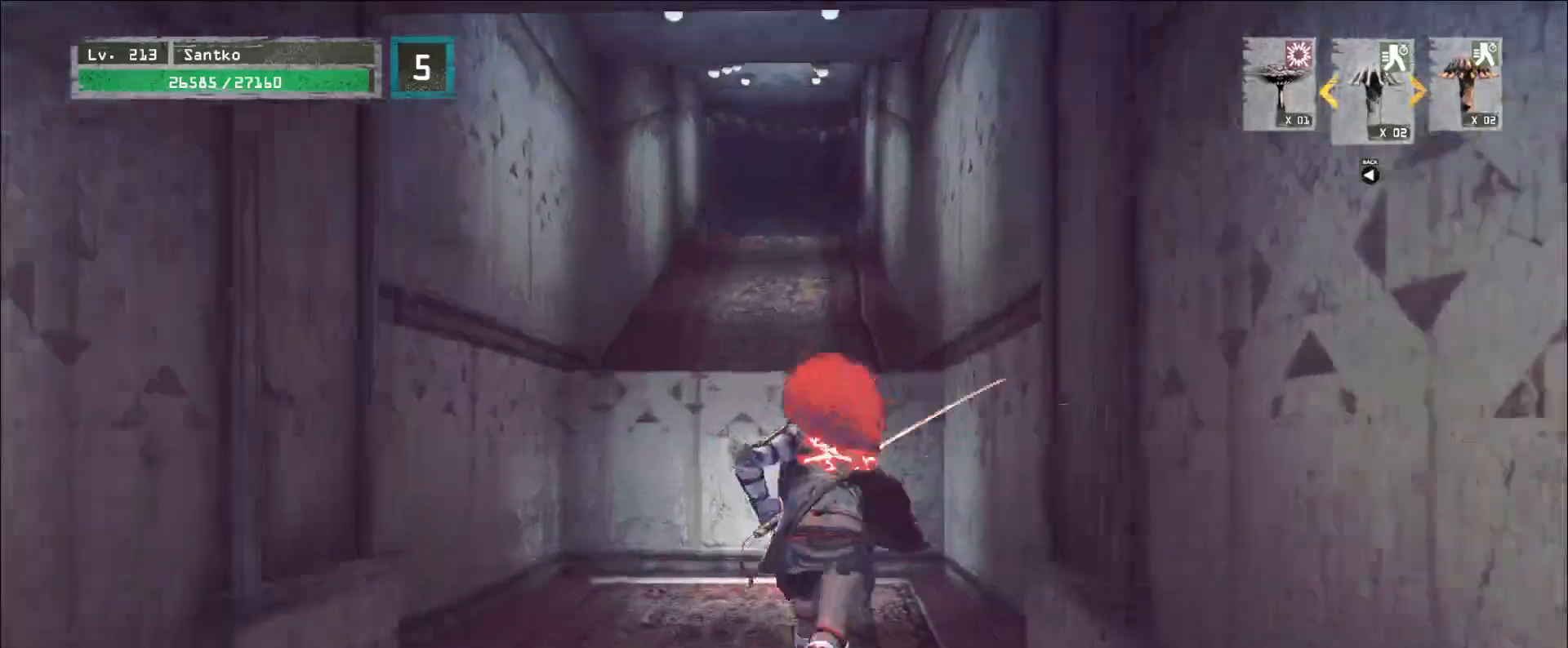
{"keys": ["w"], "mouse": [], "events": [[200, "space", "down"], [280, "space", "up"]]}
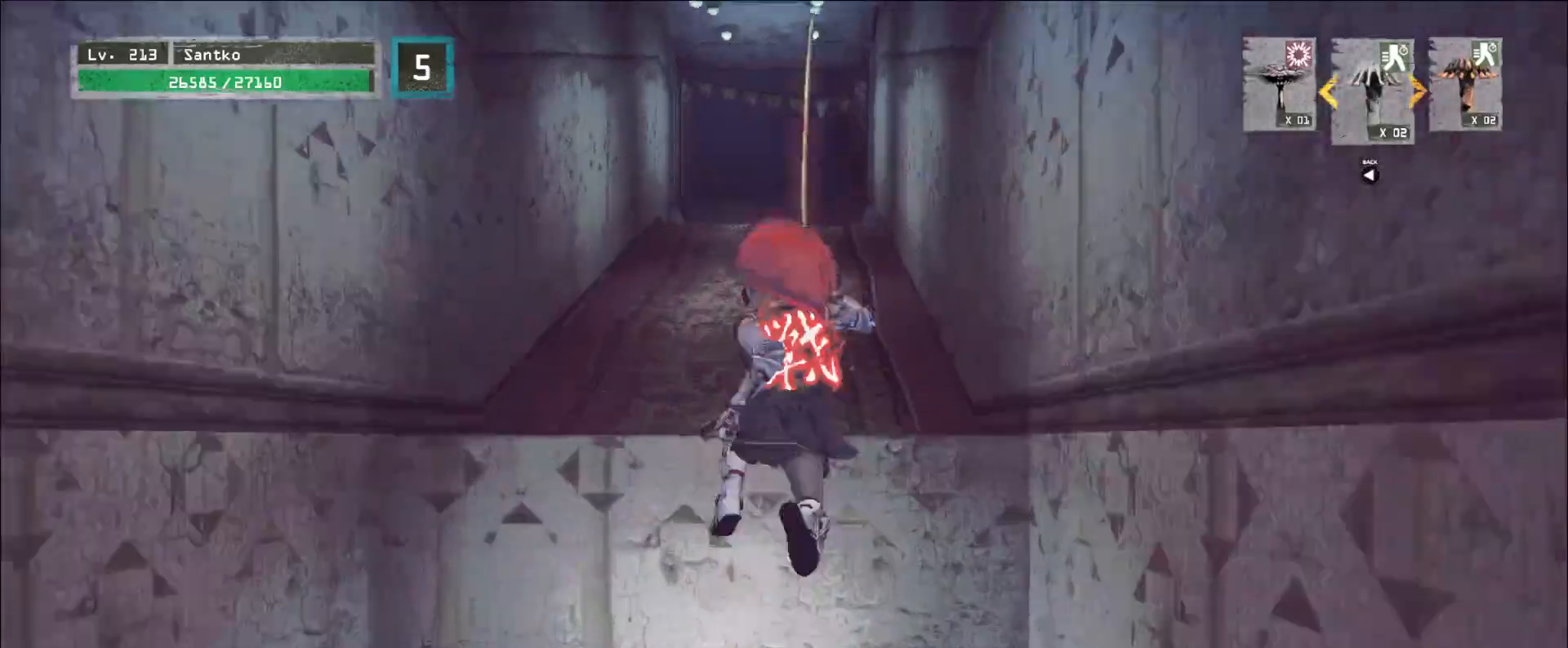
{"keys": ["w"], "mouse": [], "events": []}
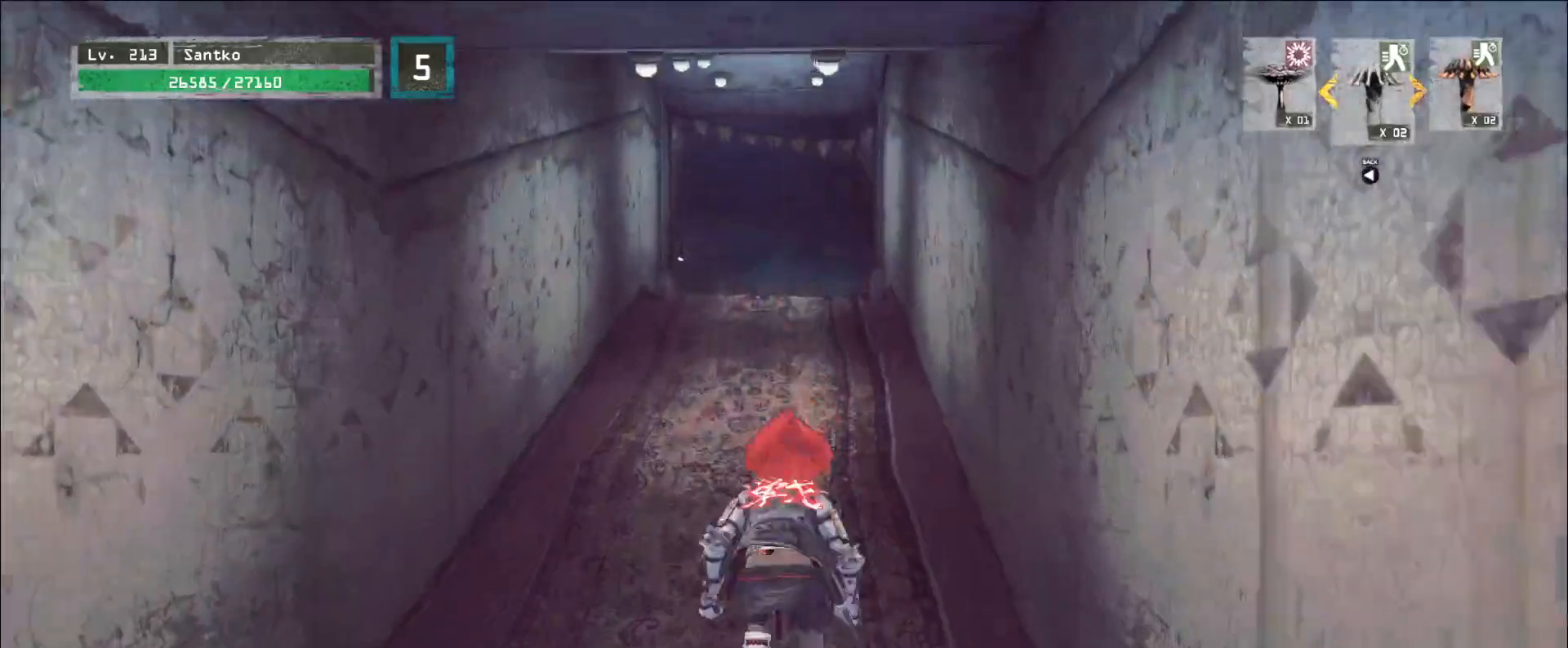
{"keys": ["w"], "mouse": [], "events": [[240, "ctrl", "down"], [360, "ctrl", "up"]]}
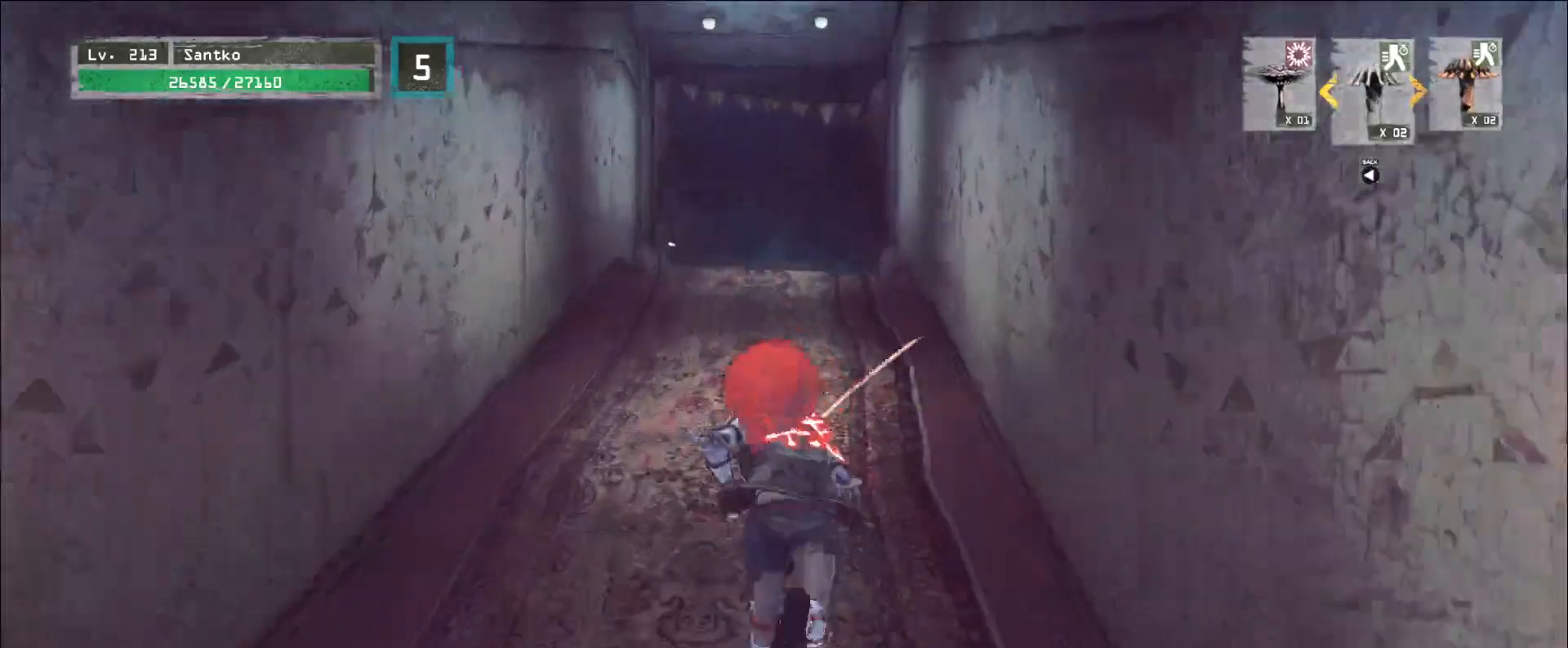
{"keys": ["w"], "mouse": [], "events": []}
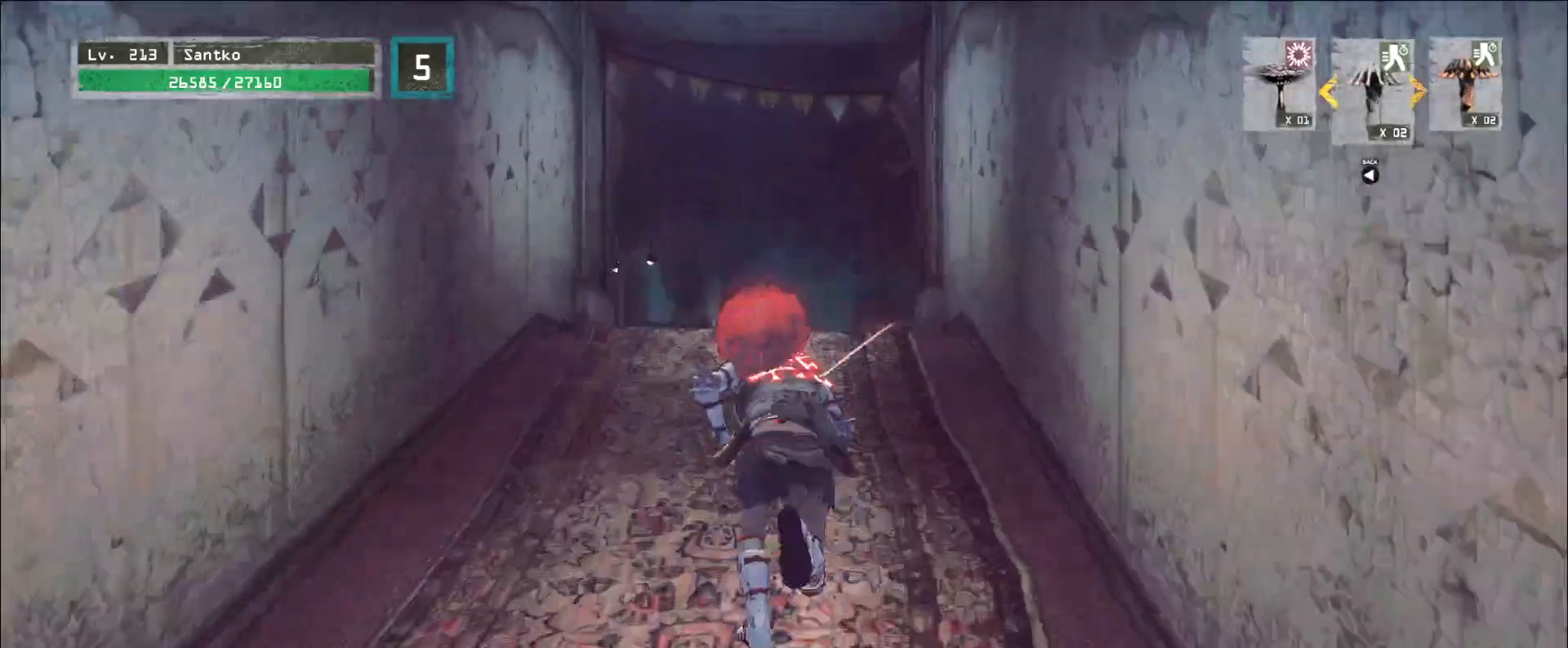
{"keys": ["w"], "mouse": [], "events": []}
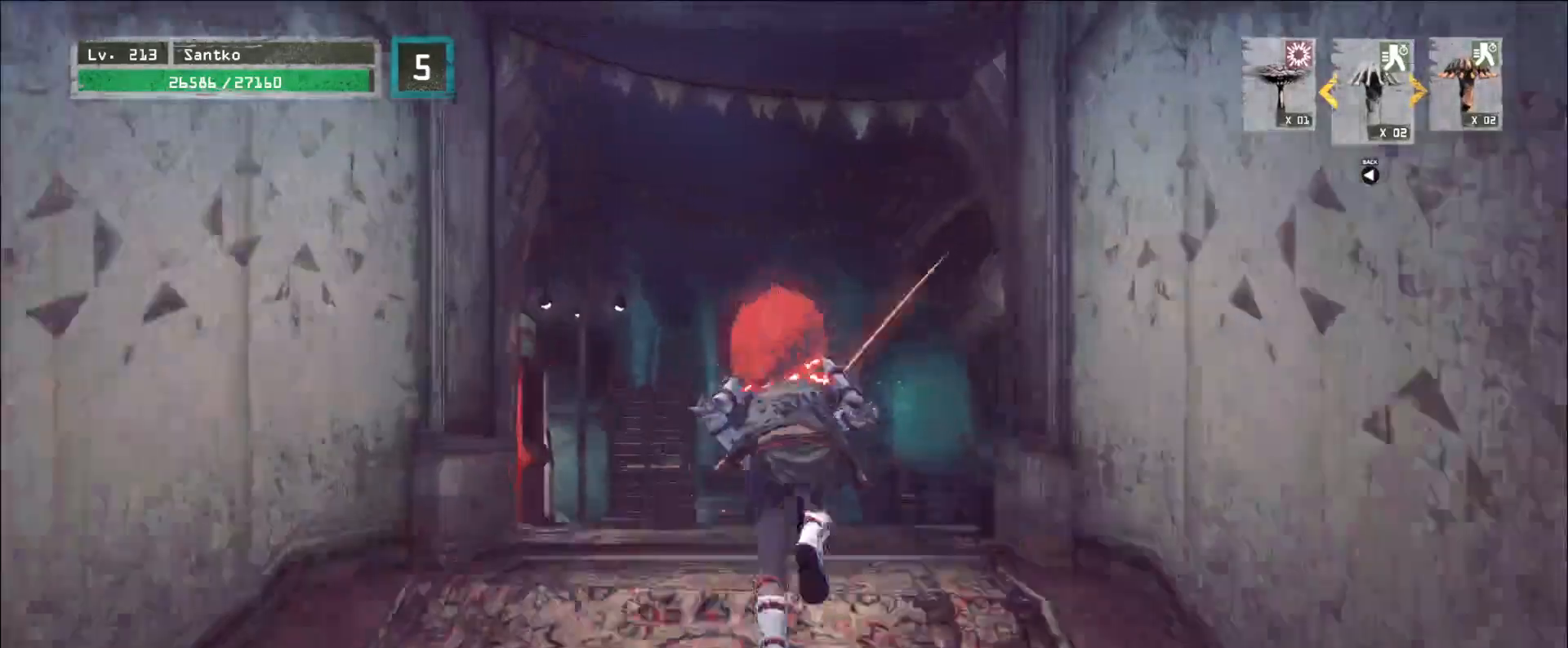
{"keys": ["q", "w"], "mouse": [], "events": [[80, "q", "down"], [160, "q", "up"], [480, "q", "down"]]}
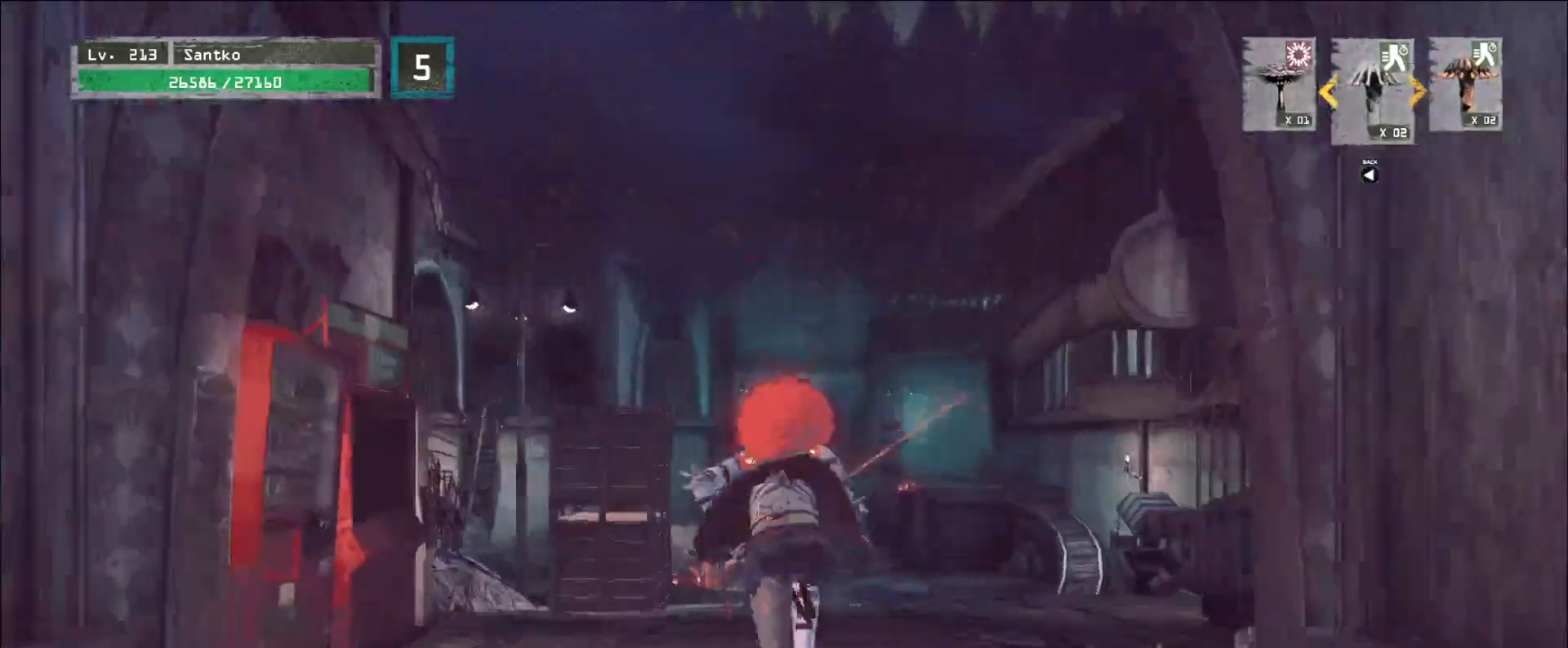
{"keys": ["w"], "mouse": [], "events": [[120, "q", "up"]]}
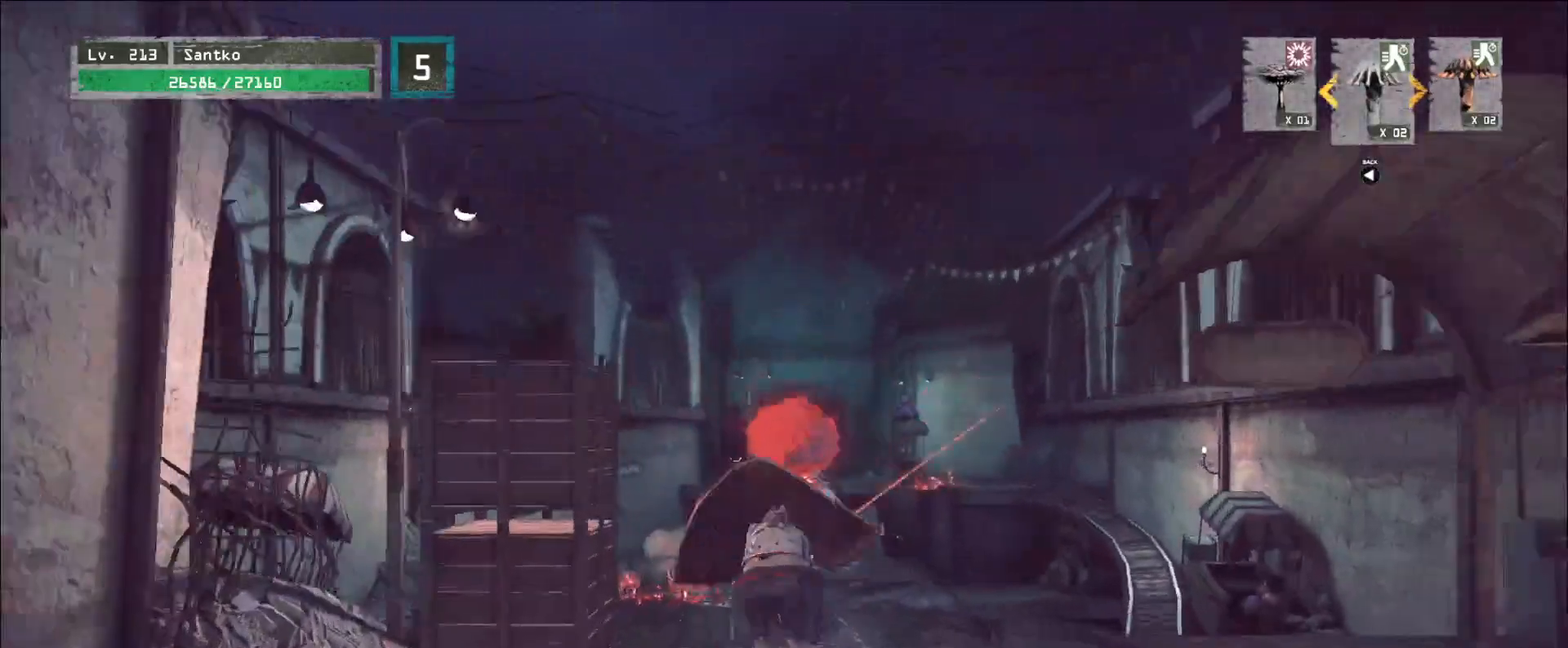
{"keys": ["d", "w"], "mouse": [], "events": [[80, "d", "down"]]}
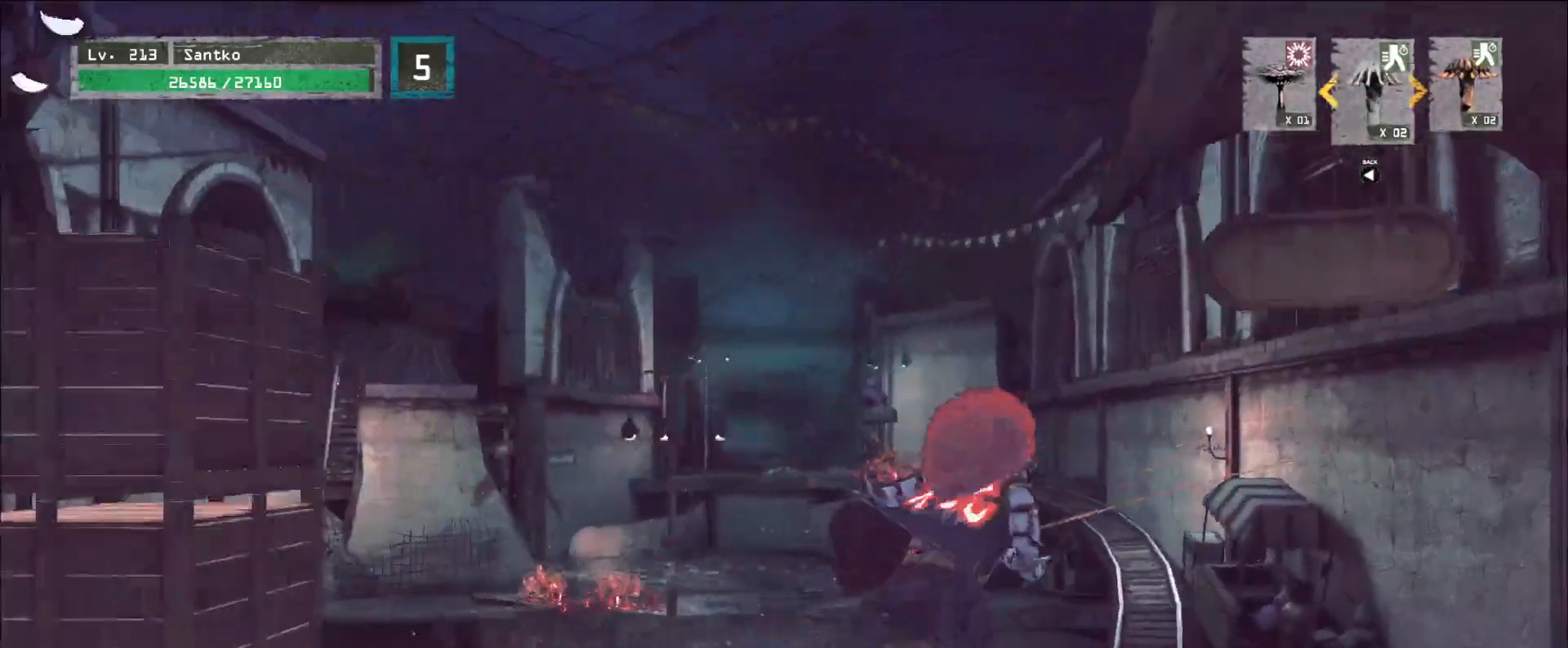
{"keys": ["d", "w"], "mouse": [], "events": [[360, "space", "down"], [520, "space", "up"]]}
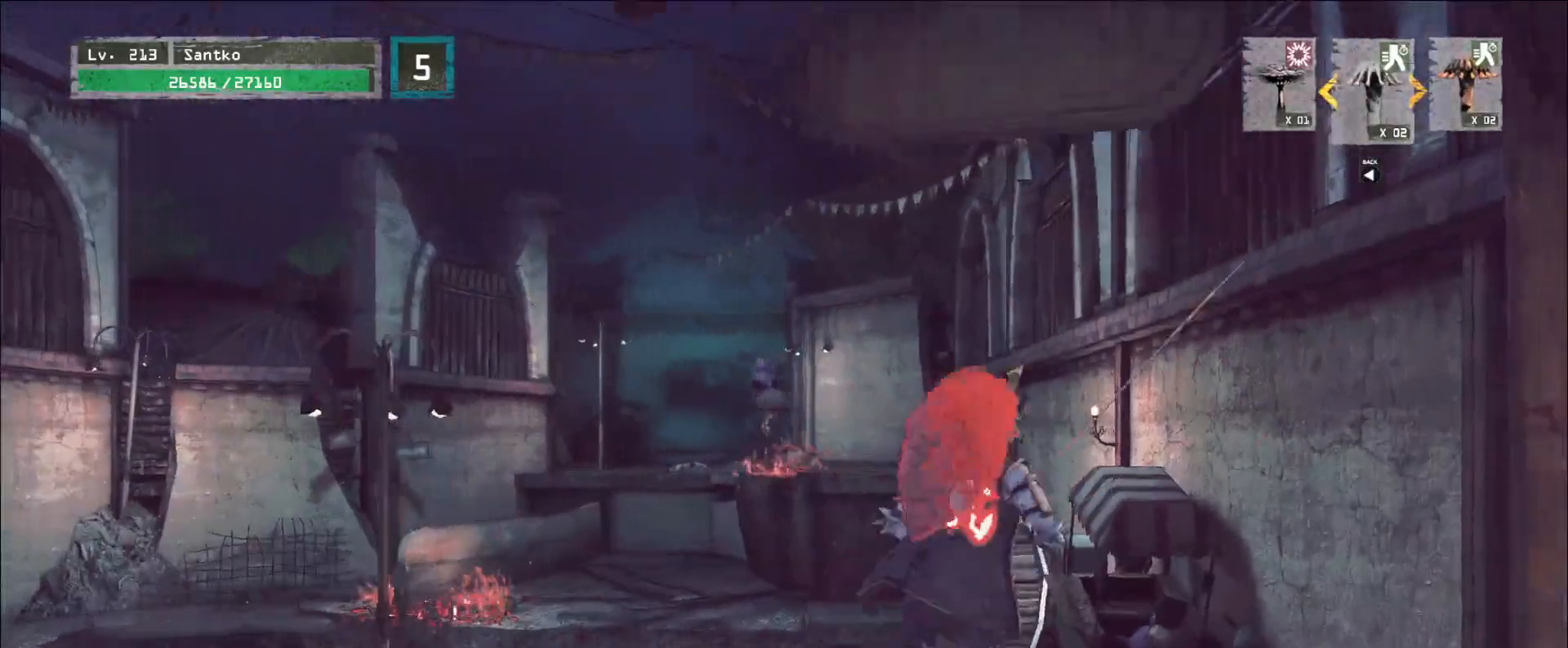
{"keys": ["w"], "mouse": [], "events": [[40, "d", "up"]]}
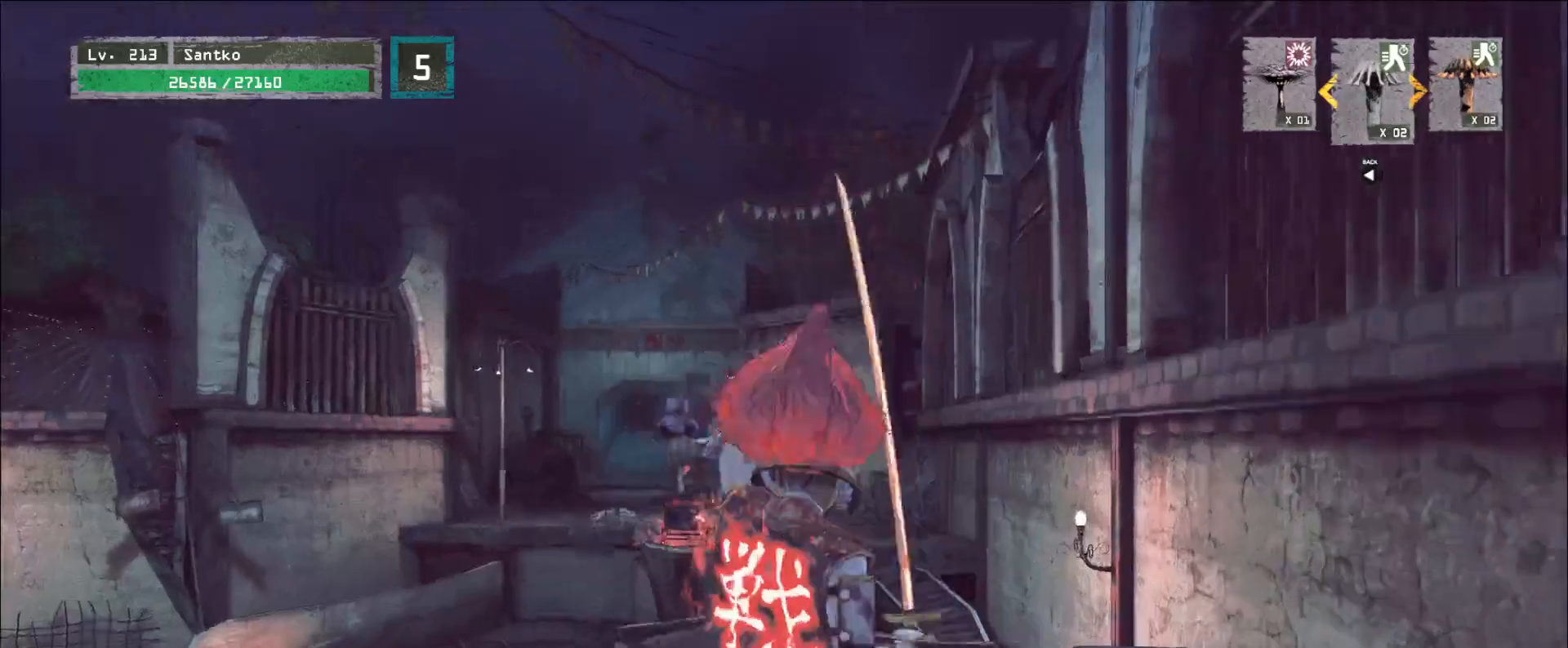
{"keys": ["w"], "mouse": [], "events": [[160, "d", "down"], [480, "d", "up"]]}
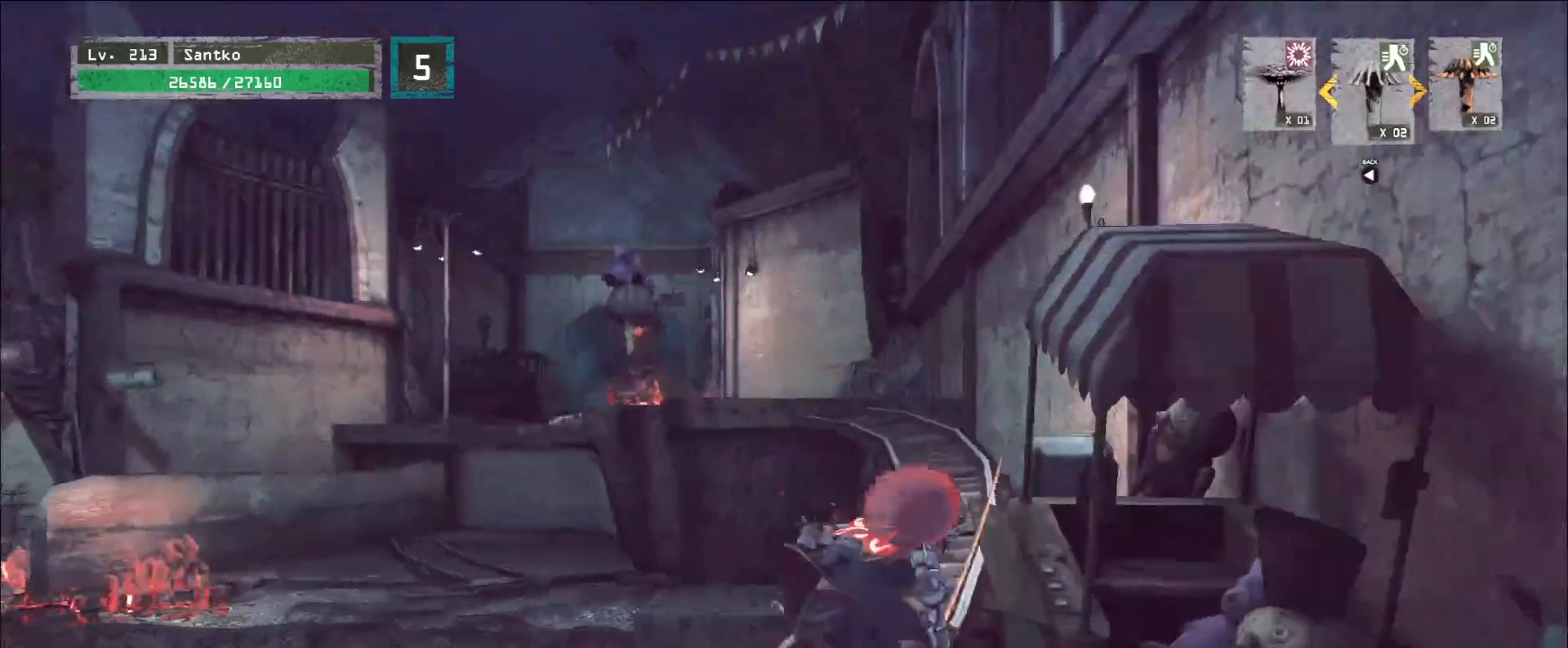
{"keys": ["w"], "mouse": [], "events": [[200, "d", "down"], [360, "d", "up"]]}
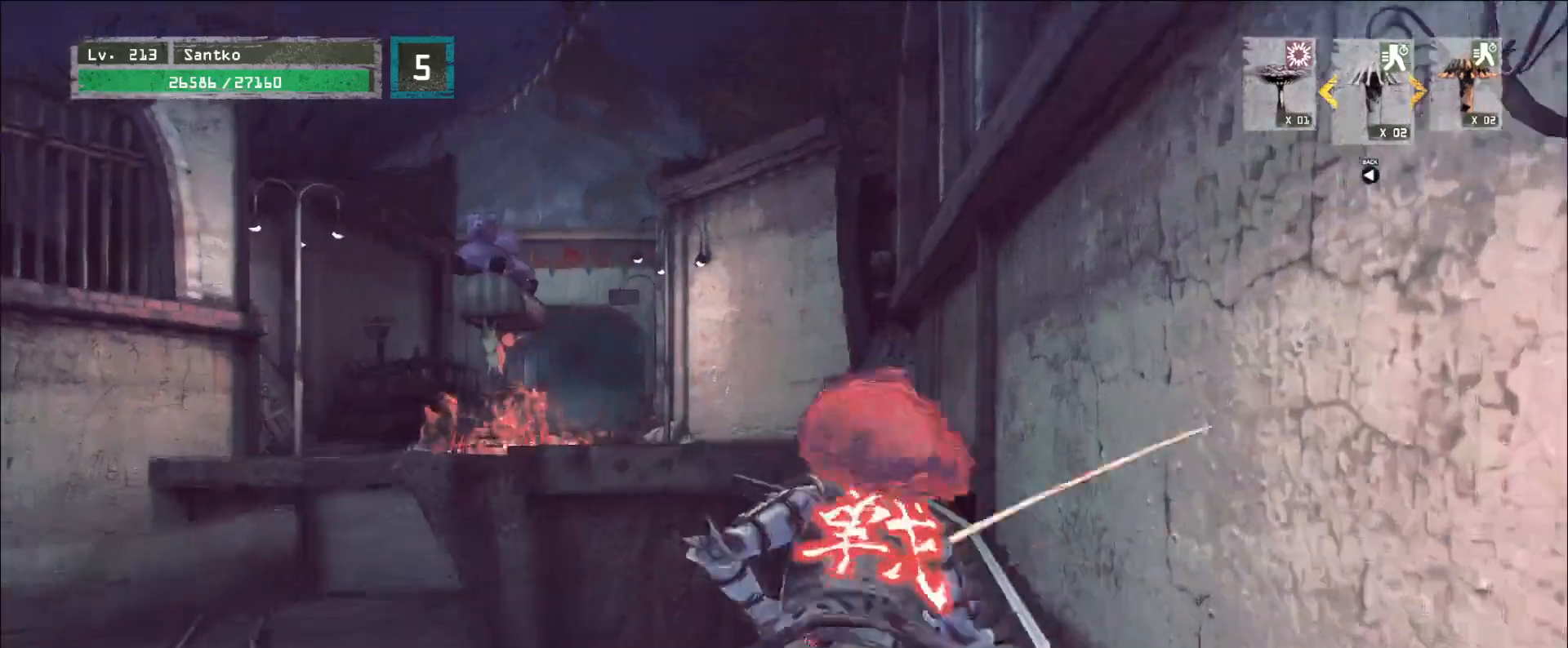
{"keys": ["w"], "mouse": [], "events": []}
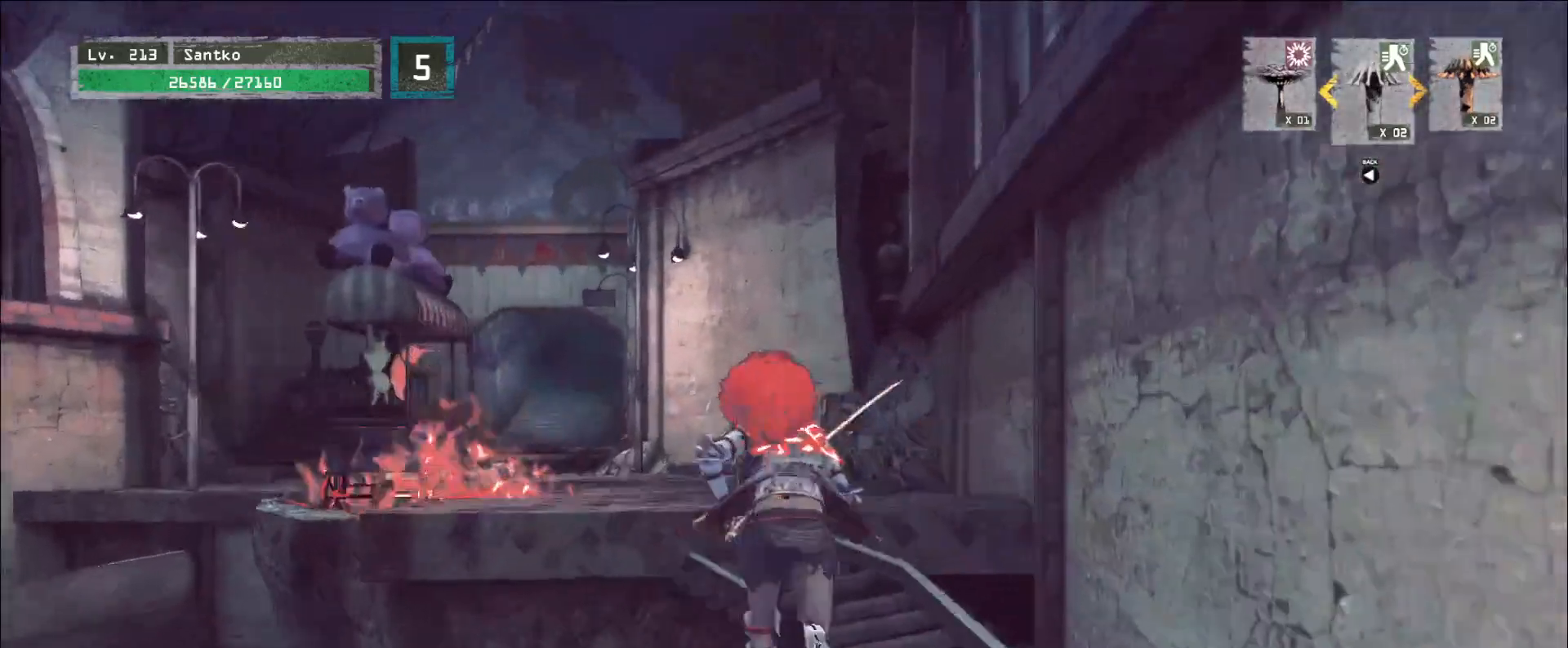
{"keys": ["a", "w"], "mouse": [], "events": [[440, "a", "down"]]}
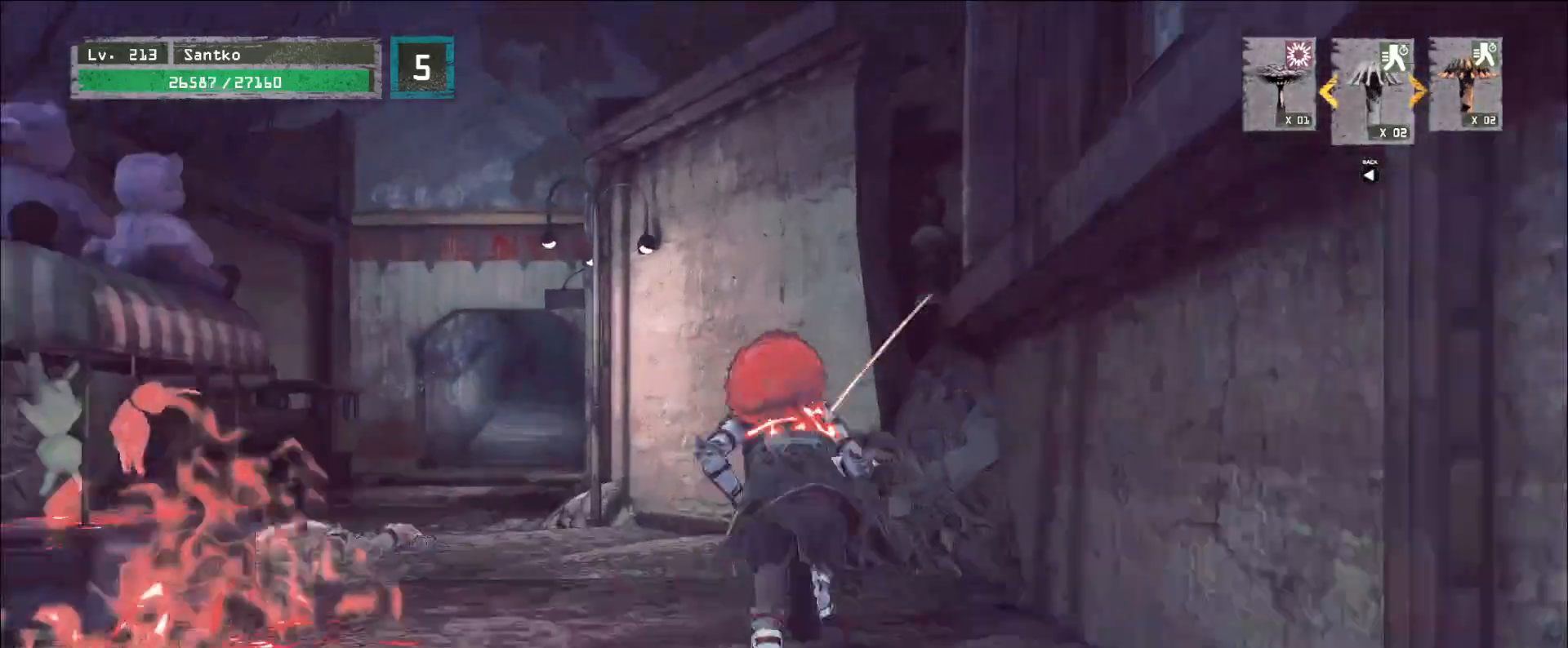
{"keys": ["a", "w"], "mouse": [], "events": [[80, "a", "up"], [280, "a", "down"], [360, "a", "up"], [400, "a", "down"]]}
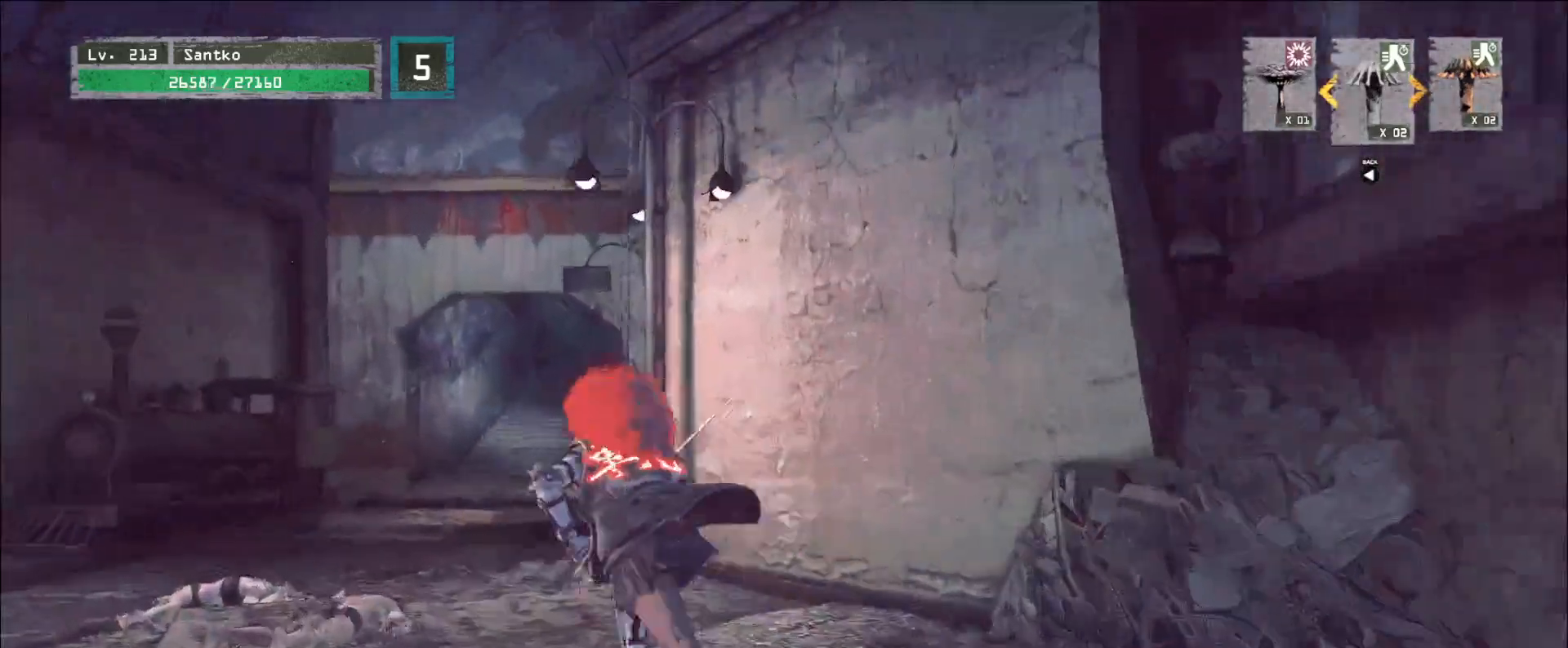
{"keys": ["a", "w"], "mouse": [], "events": []}